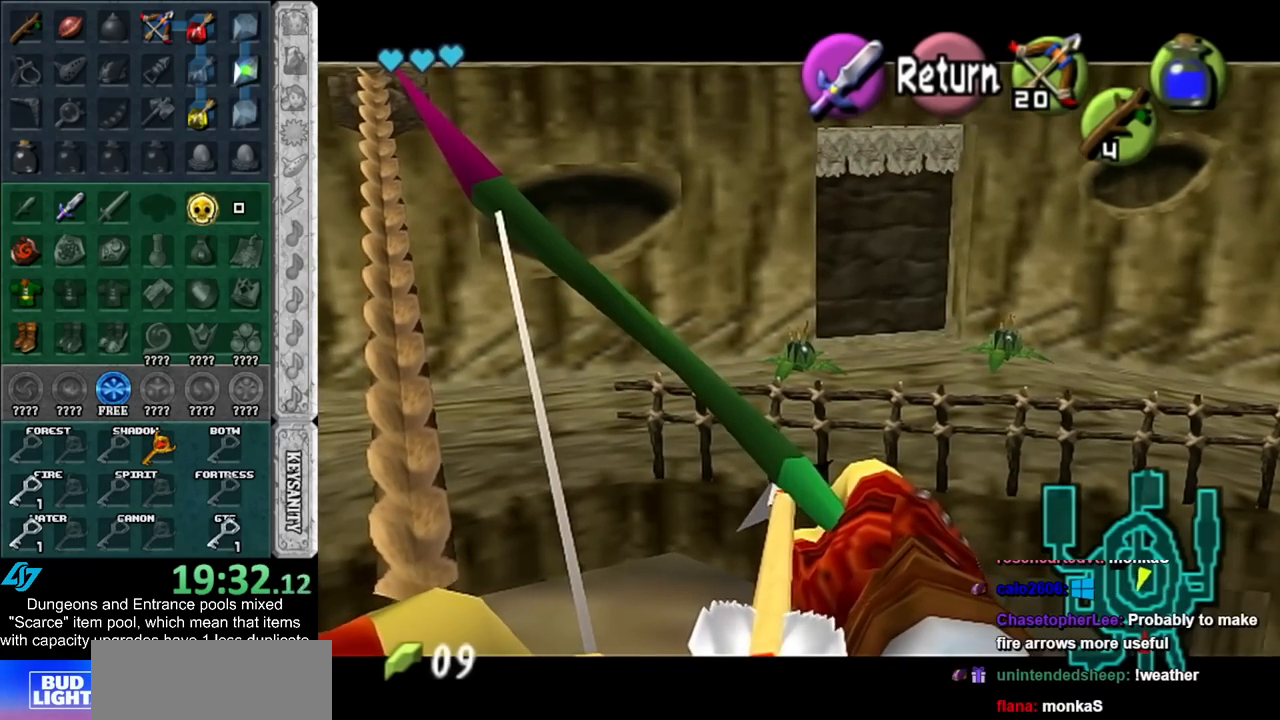
Gameplay with a controller (Nintendo layout); each line is a JSON object with the inputs held at the frame after it. "events" lists button and stick changes between this image and that frame as [ms after this image, input, new state], when the widget could be followed in between. Not read: L2 L3 R3.
{"buttons": ["Y"], "left_stick": "right", "right_stick": "center", "events": [[33, "left_stick", "down-right"], [150, "left_stick", "right"]]}
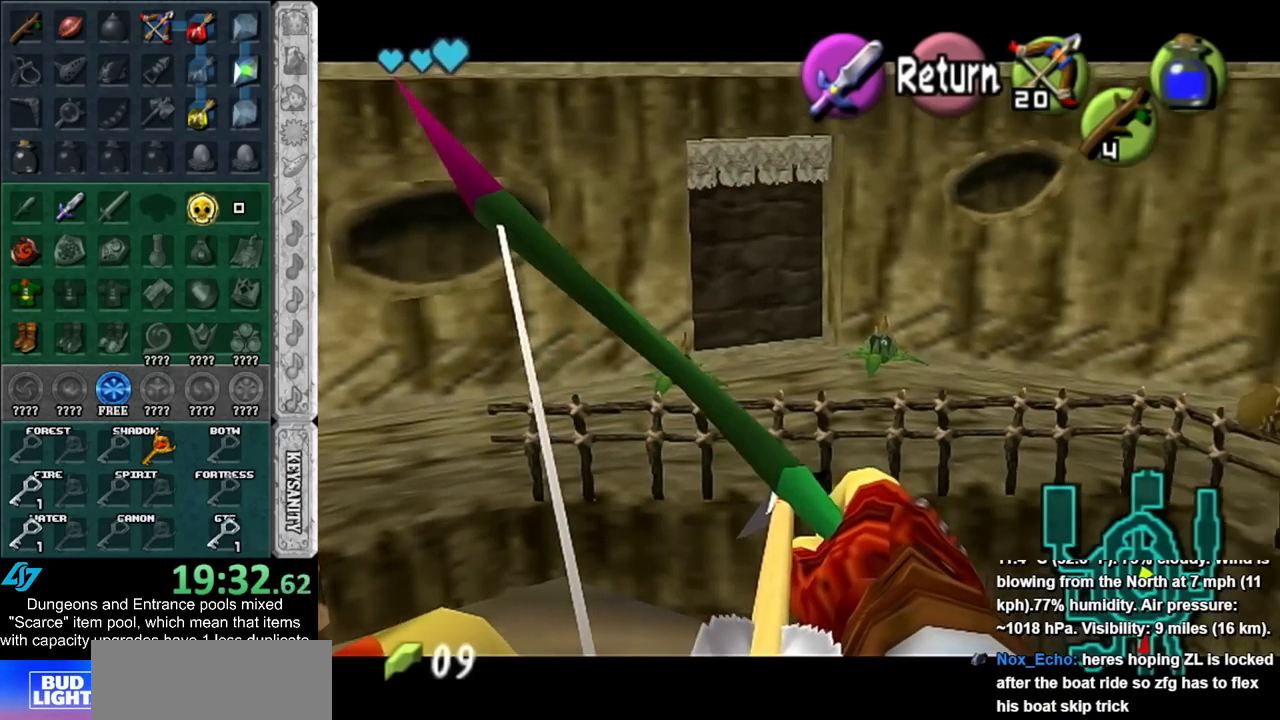
{"buttons": ["Y"], "left_stick": "center", "right_stick": "center", "events": [[33, "left_stick", "down-right"], [183, "left_stick", "center"]]}
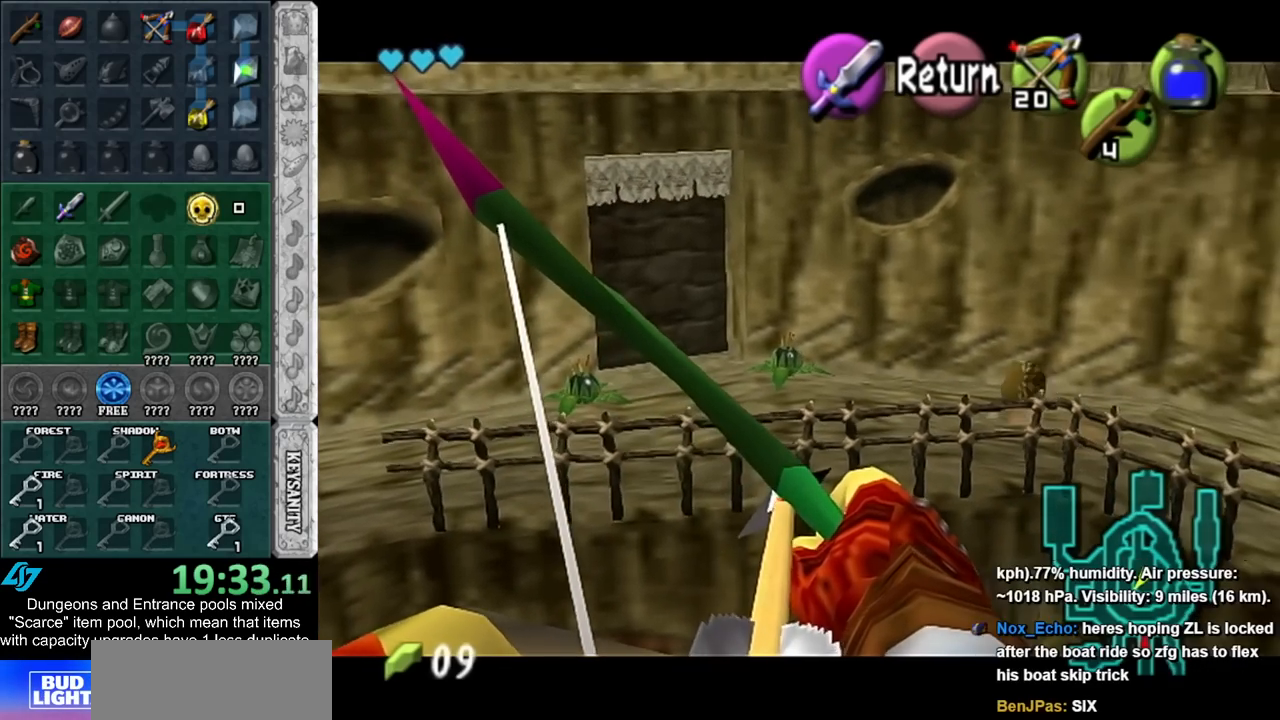
{"buttons": [], "left_stick": "center", "right_stick": "center", "events": [[333, "Y", "up"]]}
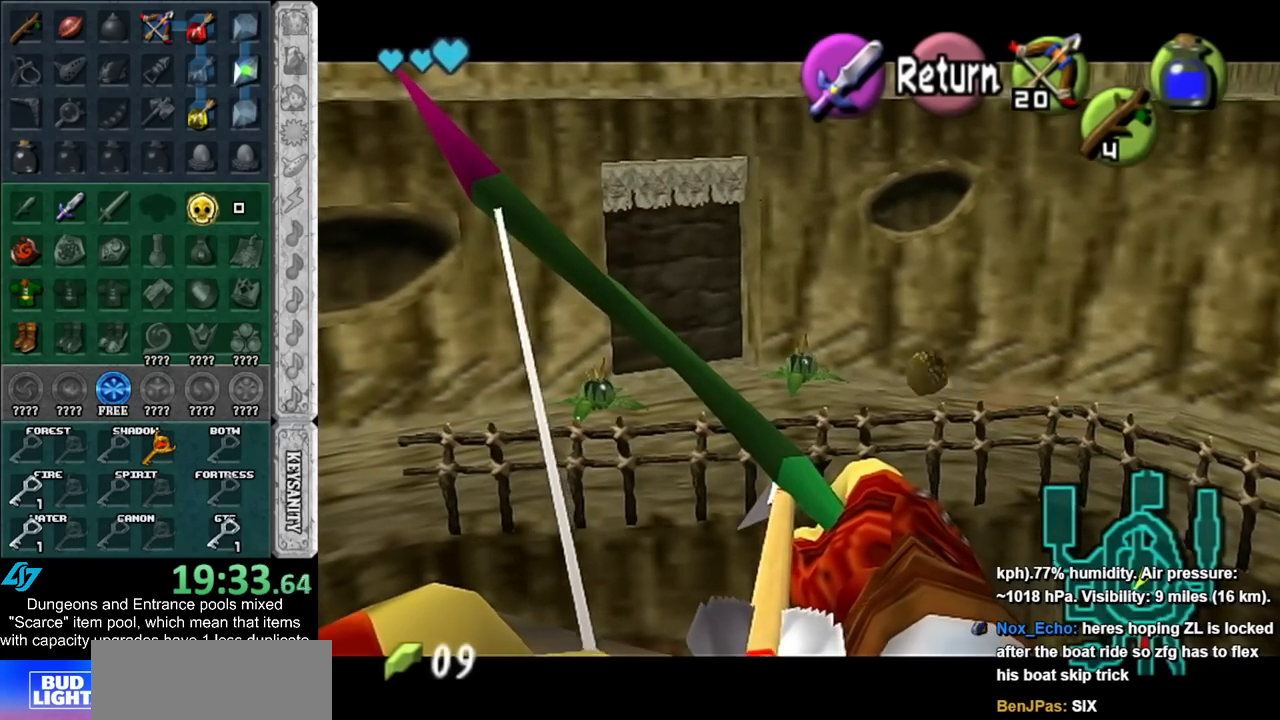
{"buttons": [], "left_stick": "center", "right_stick": "center", "events": [[400, "A", "down"], [467, "A", "up"]]}
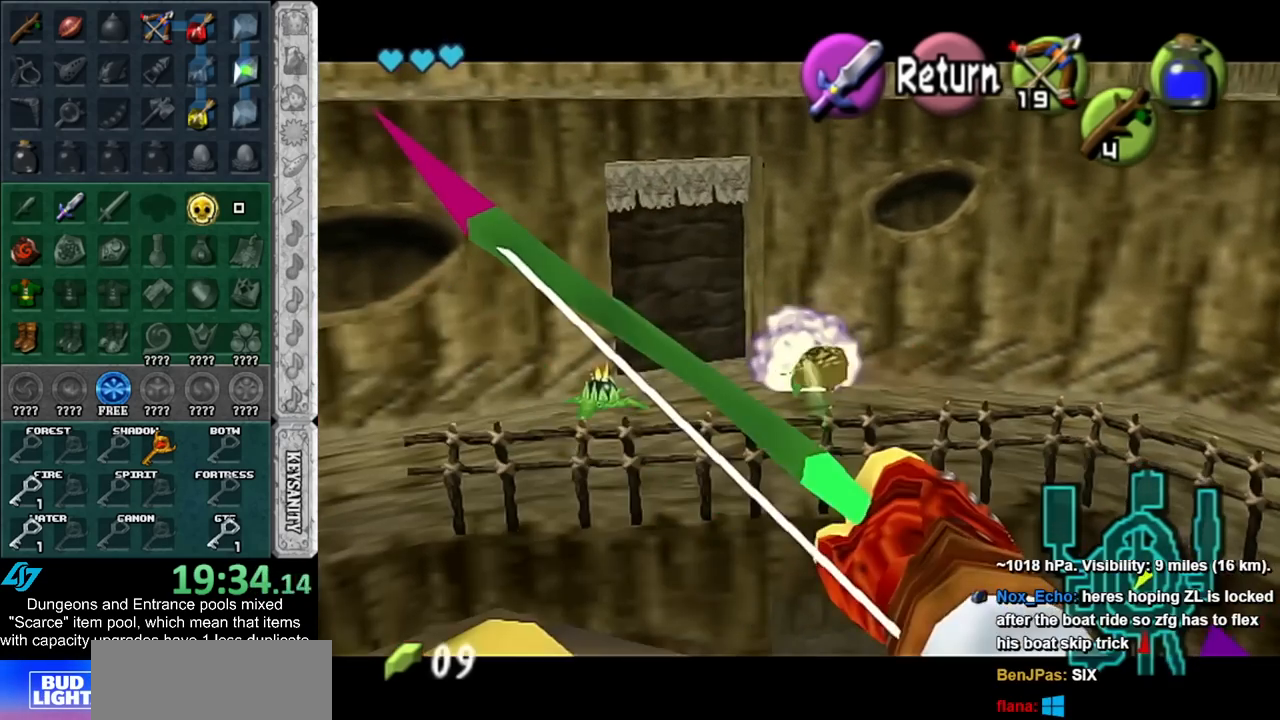
{"buttons": [], "left_stick": "up-left", "right_stick": "center", "events": [[50, "left_stick", "up-left"]]}
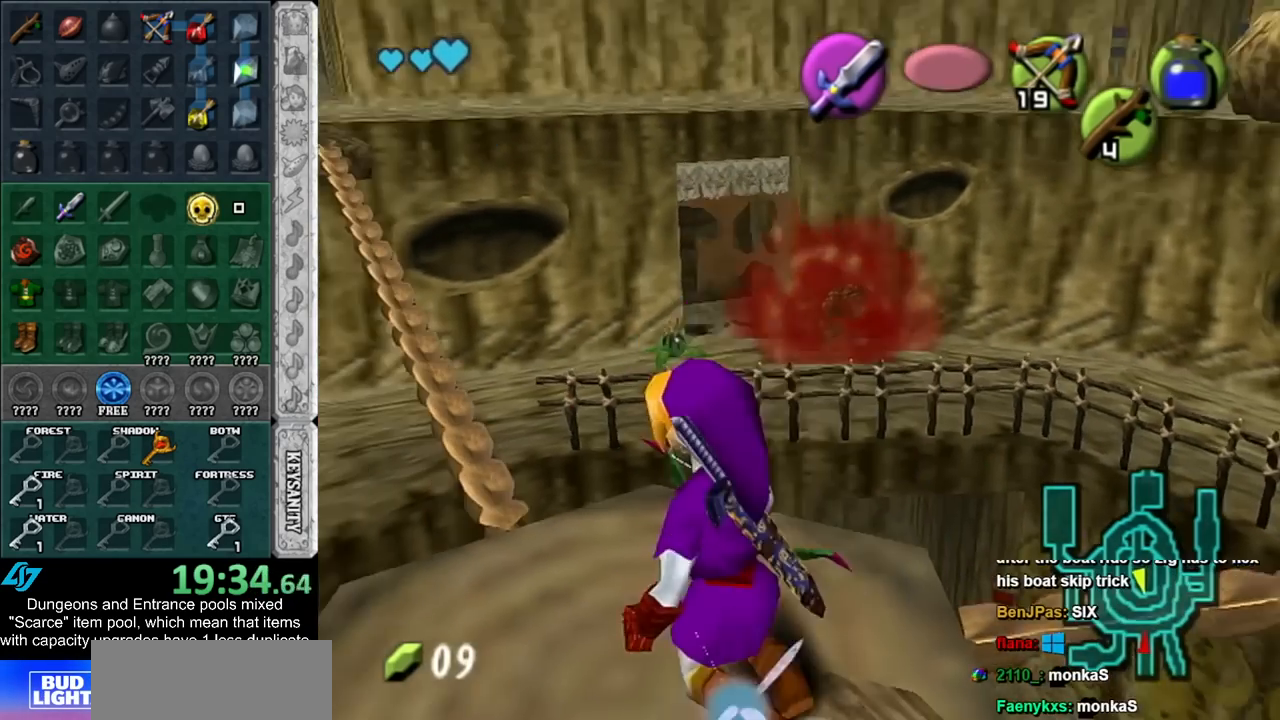
{"buttons": [], "left_stick": "center", "right_stick": "center", "events": [[67, "left_stick", "center"], [217, "left_stick", "down"], [500, "left_stick", "center"]]}
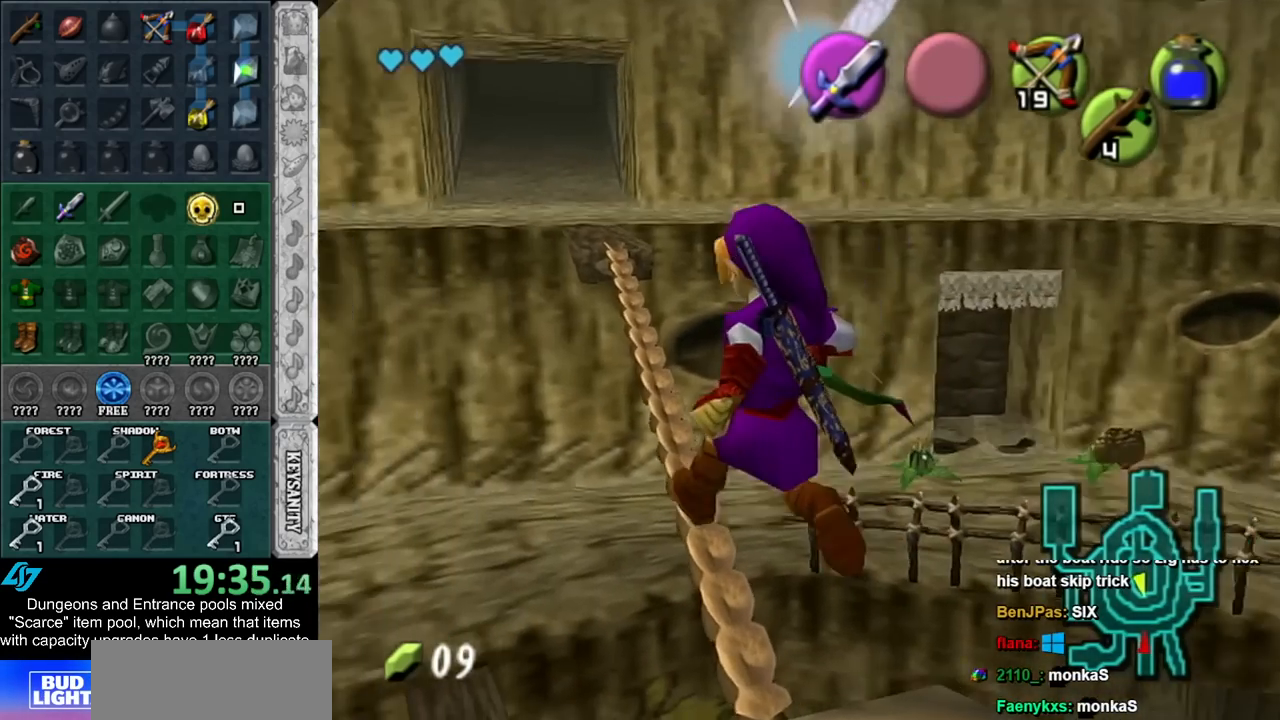
{"buttons": [], "left_stick": "up", "right_stick": "center", "events": [[217, "left_stick", "up"]]}
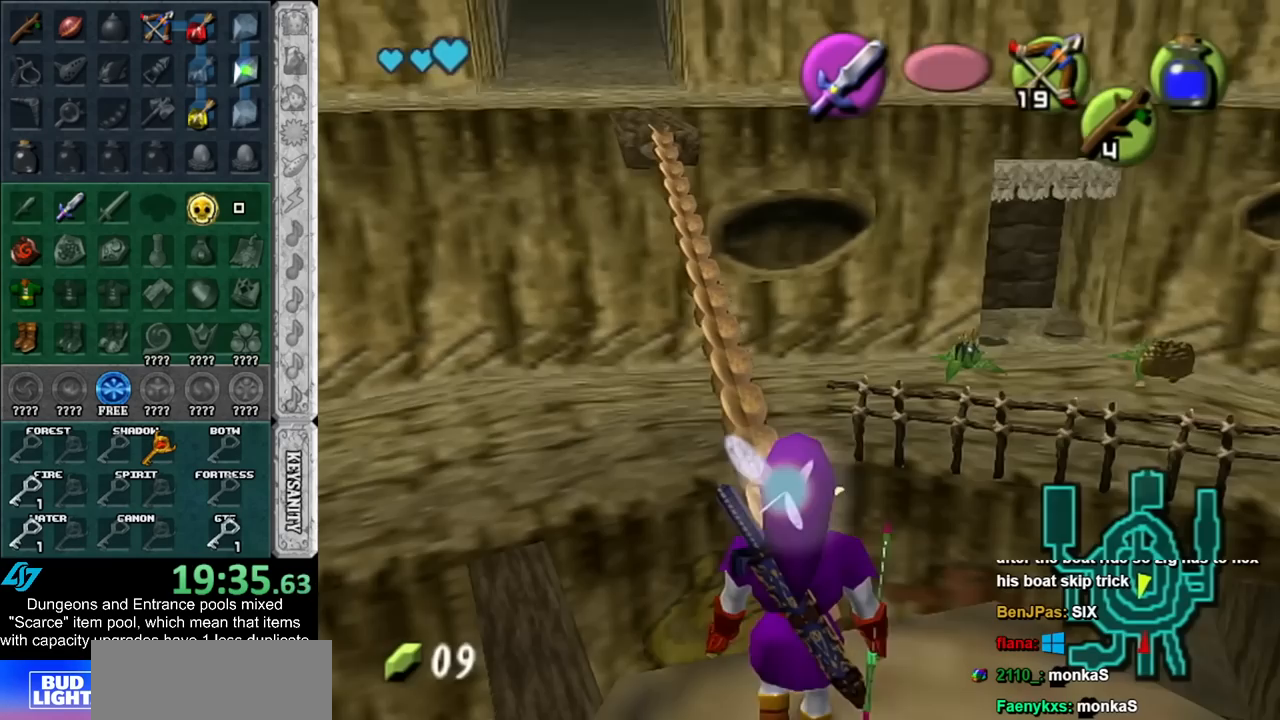
{"buttons": ["A", "B"], "left_stick": "up", "right_stick": "center", "events": [[283, "A", "down"], [283, "B", "down"], [350, "A", "up"], [367, "B", "up"], [433, "A", "down"], [433, "B", "down"]]}
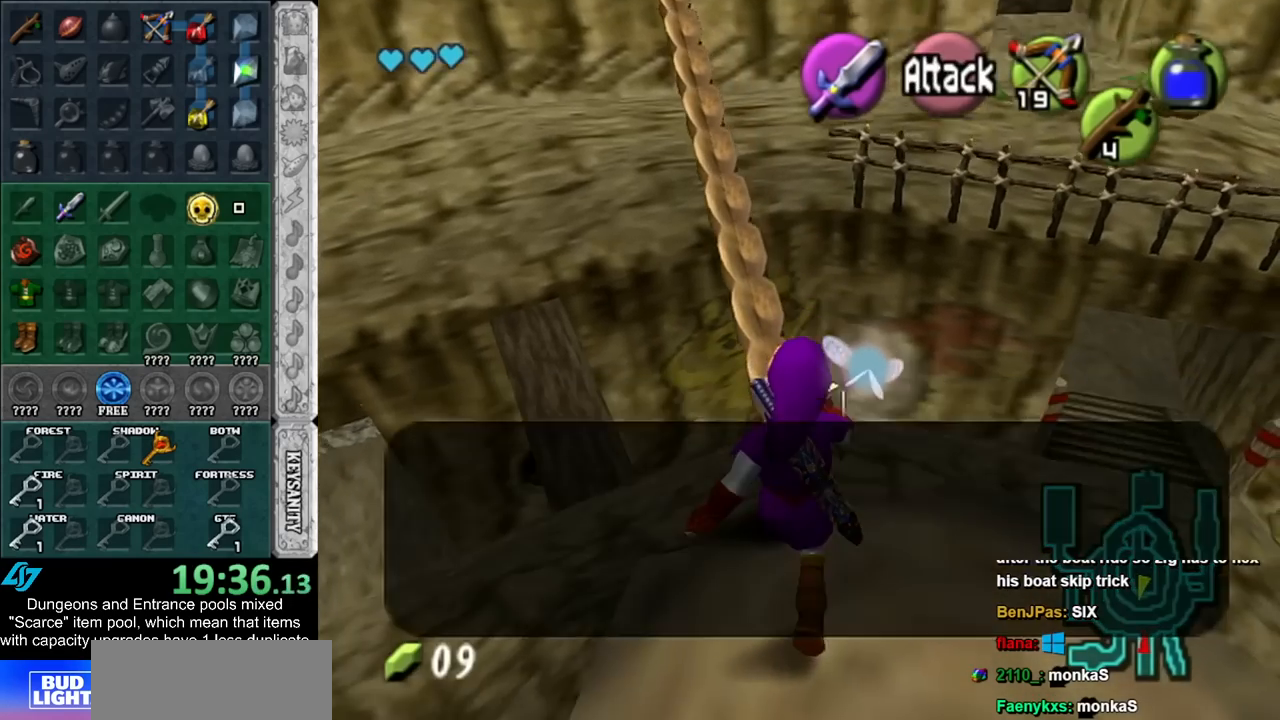
{"buttons": [], "left_stick": "up", "right_stick": "center", "events": [[17, "A", "up"], [17, "B", "up"], [83, "A", "down"], [83, "B", "down"], [150, "A", "up"], [150, "B", "up"], [250, "A", "down"], [250, "B", "down"], [267, "A", "up"], [300, "B", "up"], [367, "A", "down"], [367, "B", "down"], [400, "A", "up"], [433, "B", "up"]]}
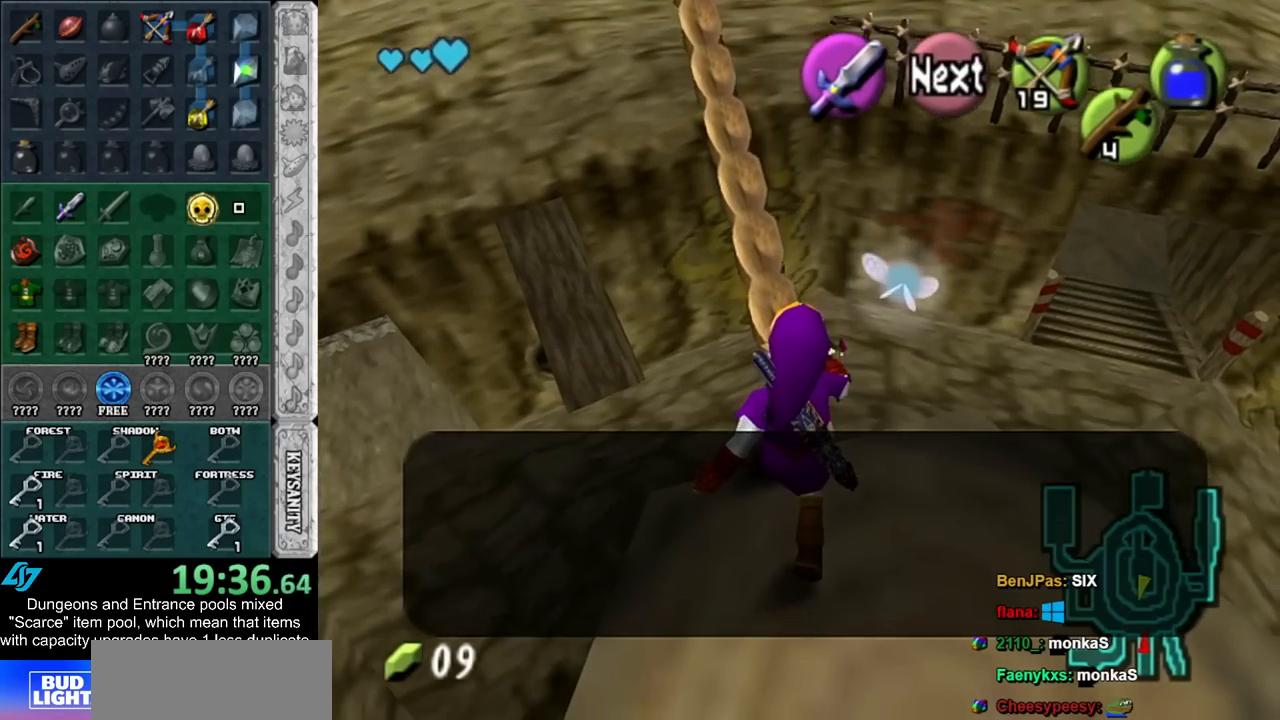
{"buttons": [], "left_stick": "up", "right_stick": "center", "events": [[33, "A", "down"], [33, "B", "down"], [67, "B", "up"], [83, "A", "up"]]}
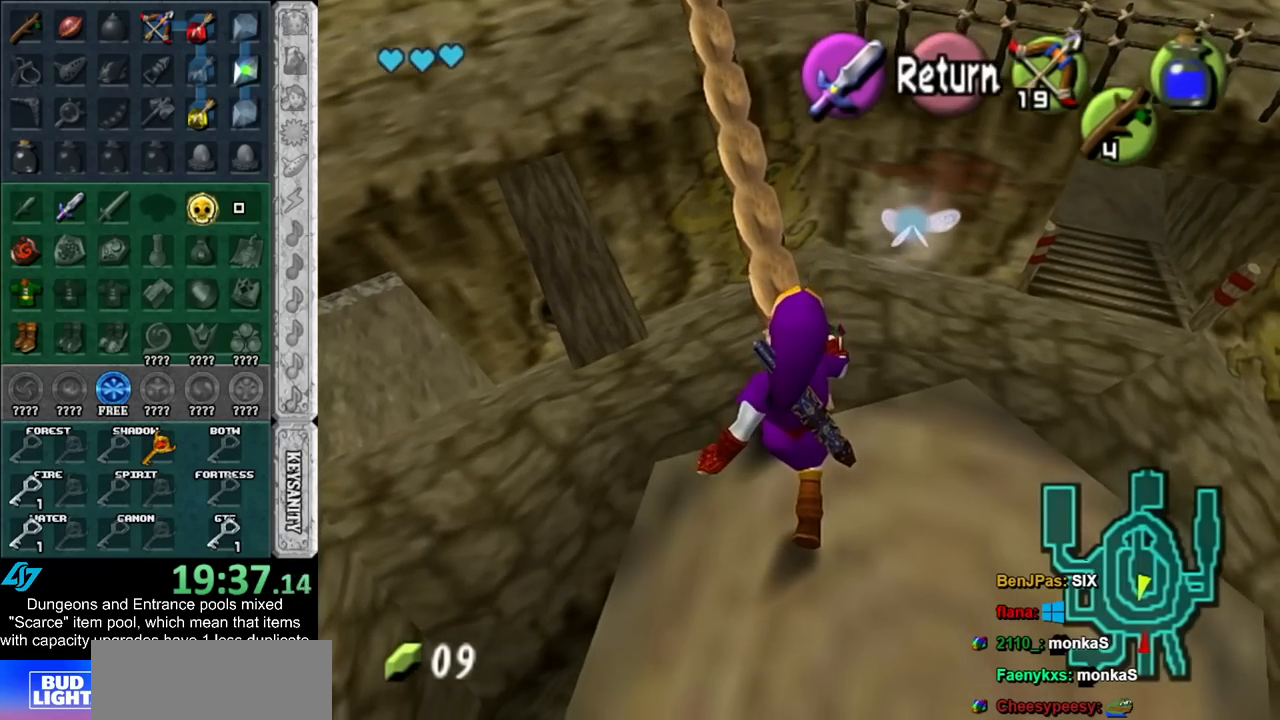
{"buttons": [], "left_stick": "up", "right_stick": "center", "events": []}
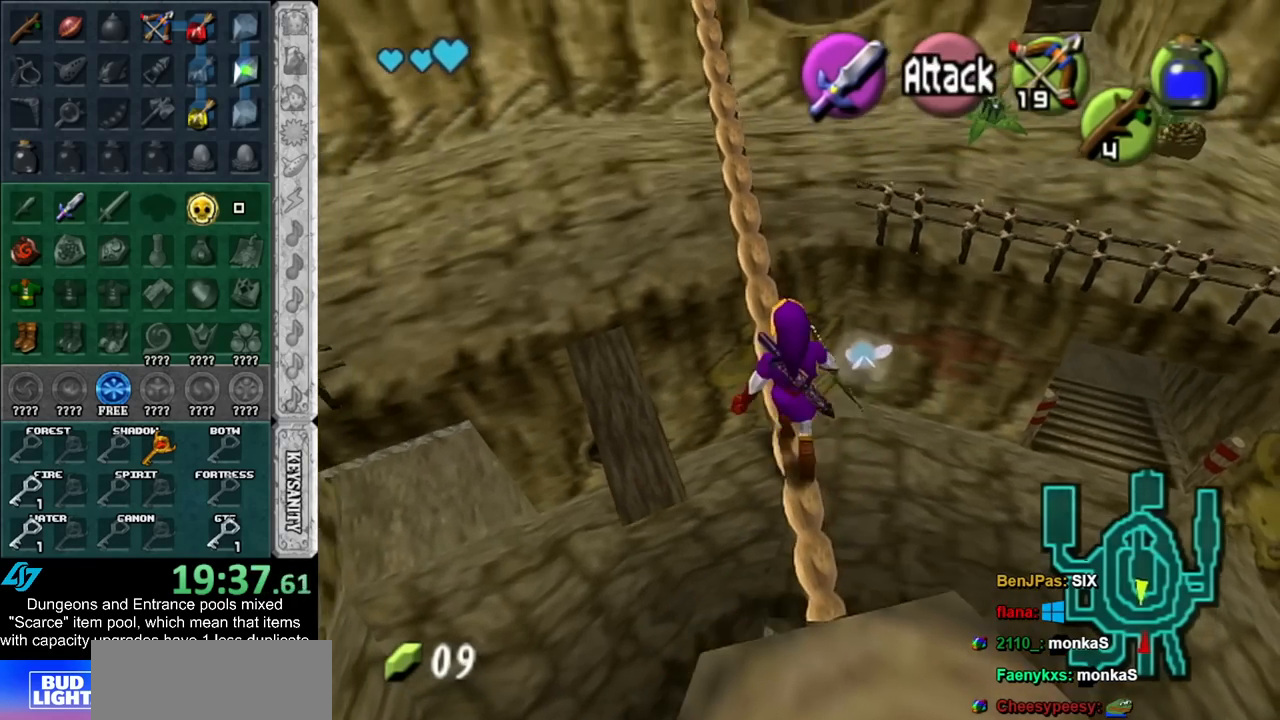
{"buttons": [], "left_stick": "up", "right_stick": "center", "events": []}
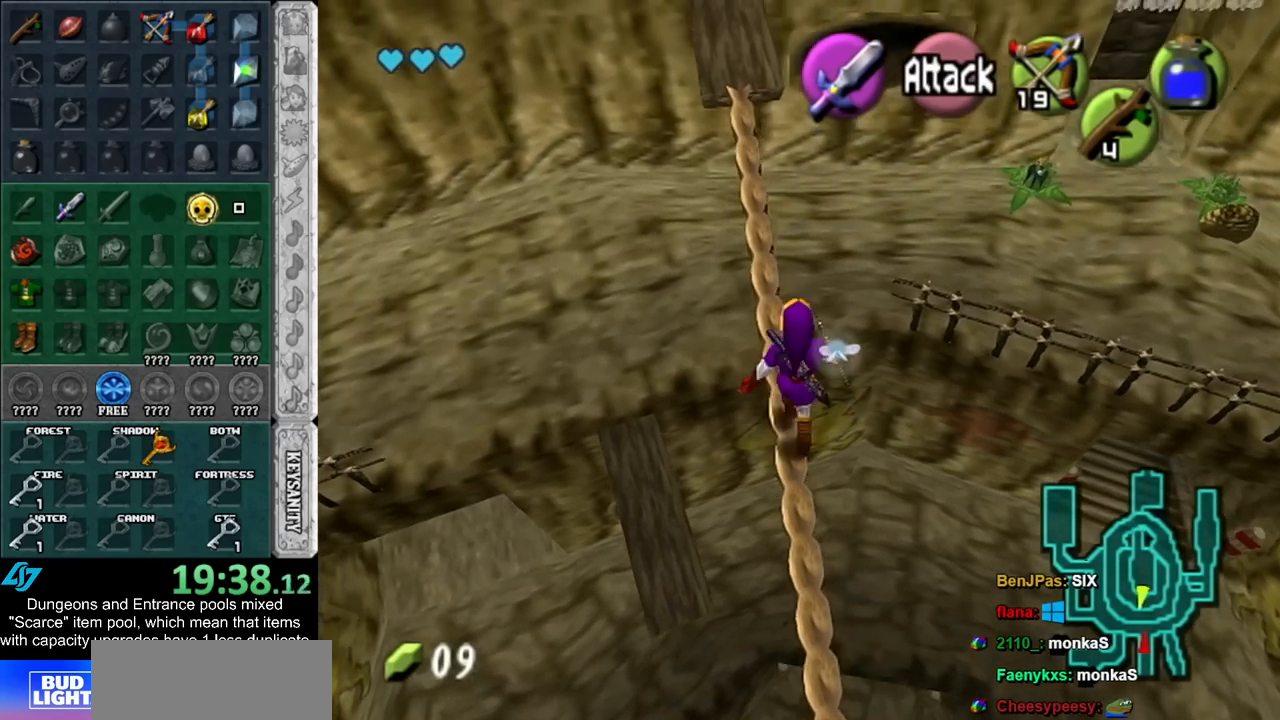
{"buttons": [], "left_stick": "up-right", "right_stick": "center", "events": [[83, "left_stick", "up-right"]]}
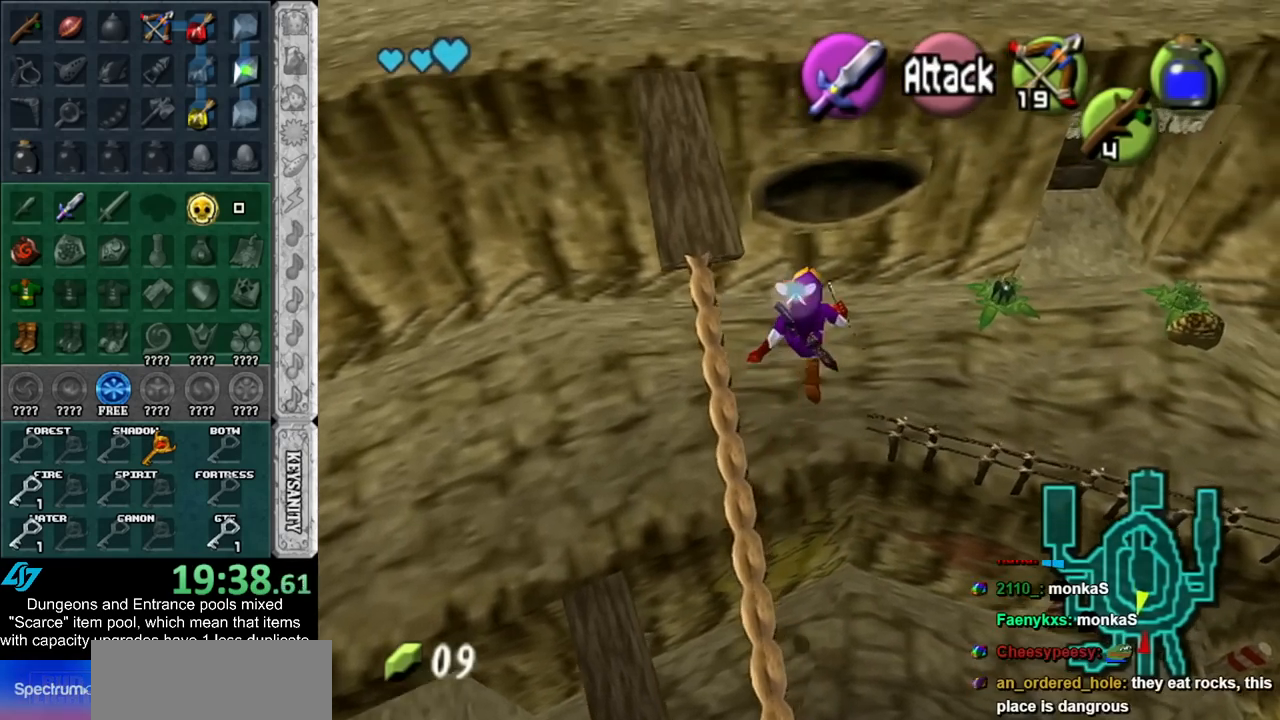
{"buttons": [], "left_stick": "right", "right_stick": "center", "events": [[183, "left_stick", "right"]]}
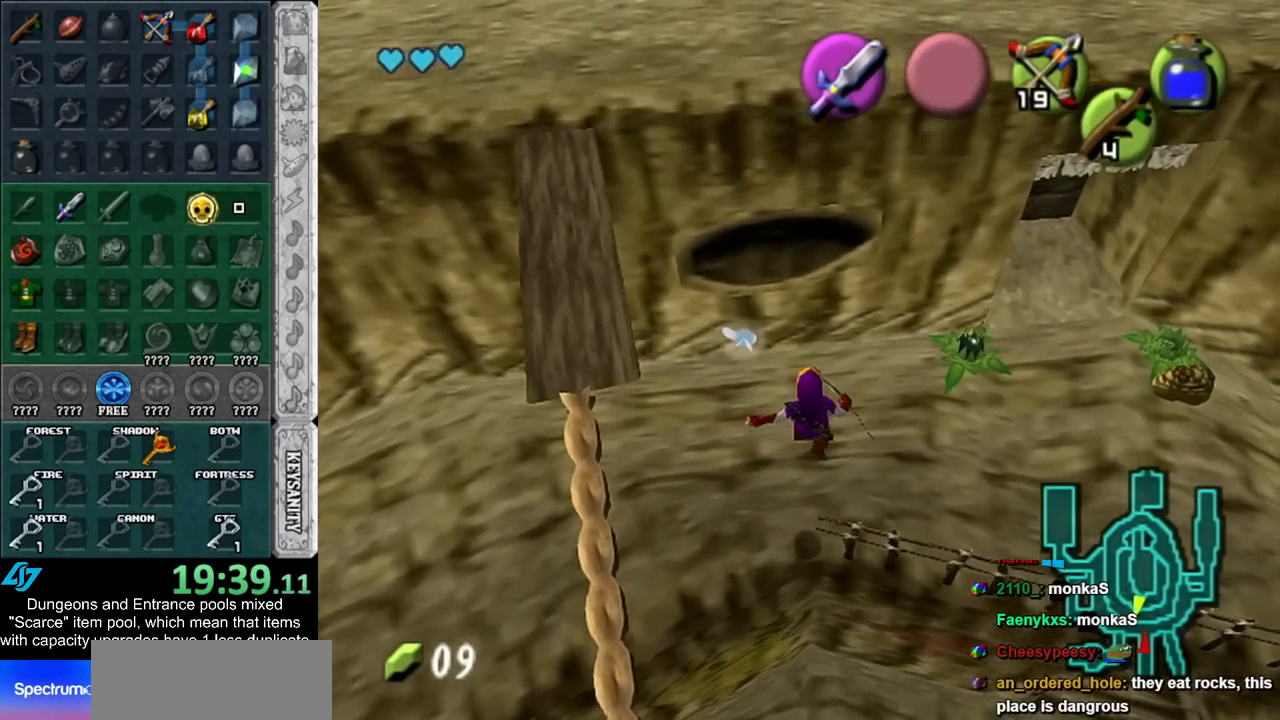
{"buttons": [], "left_stick": "right", "right_stick": "center", "events": [[300, "A", "down"], [433, "A", "up"]]}
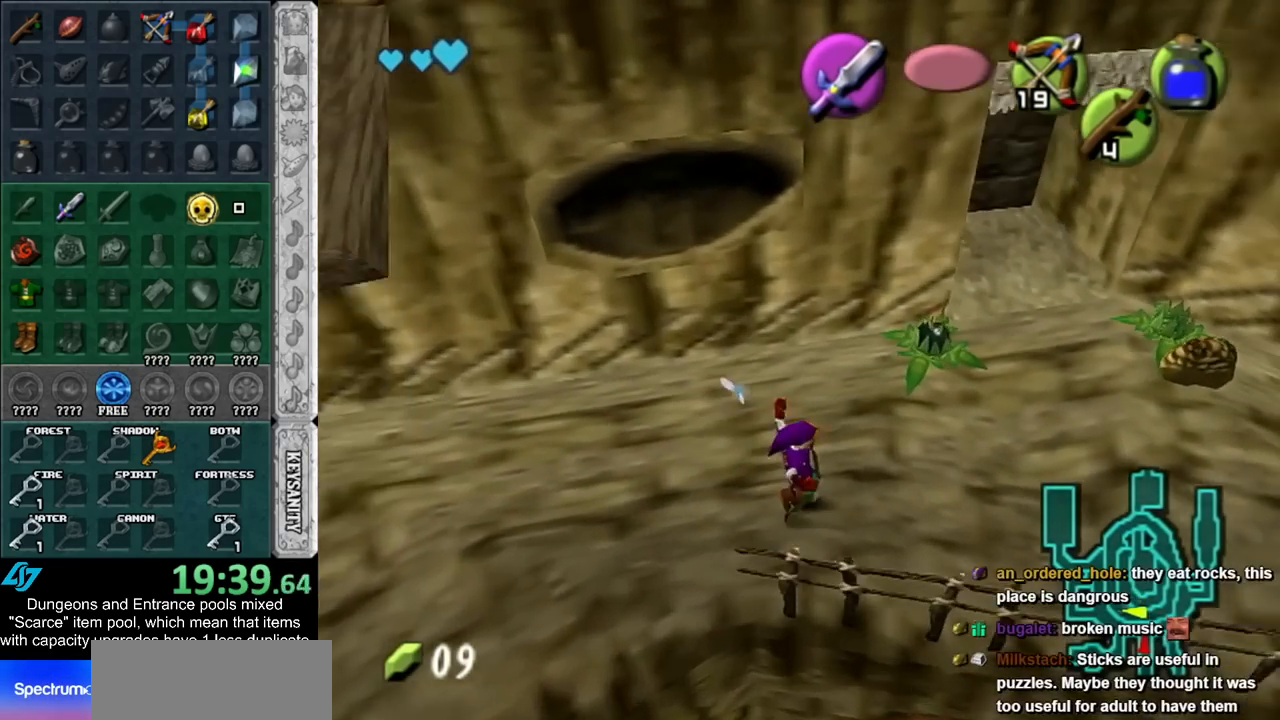
{"buttons": [], "left_stick": "up", "right_stick": "center", "events": [[183, "left_stick", "up-right"], [500, "left_stick", "up"]]}
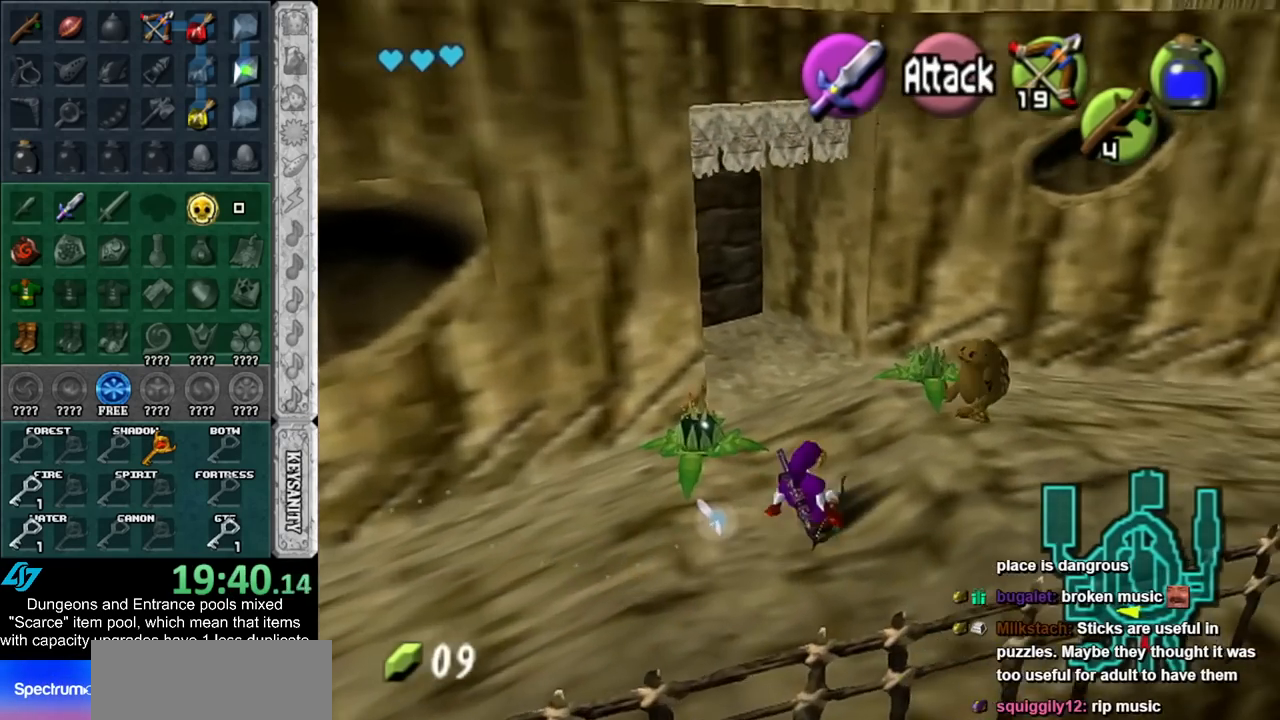
{"buttons": [], "left_stick": "center", "right_stick": "center", "events": [[150, "left_stick", "up-right"], [283, "X", "down"], [333, "left_stick", "center"], [367, "X", "up"]]}
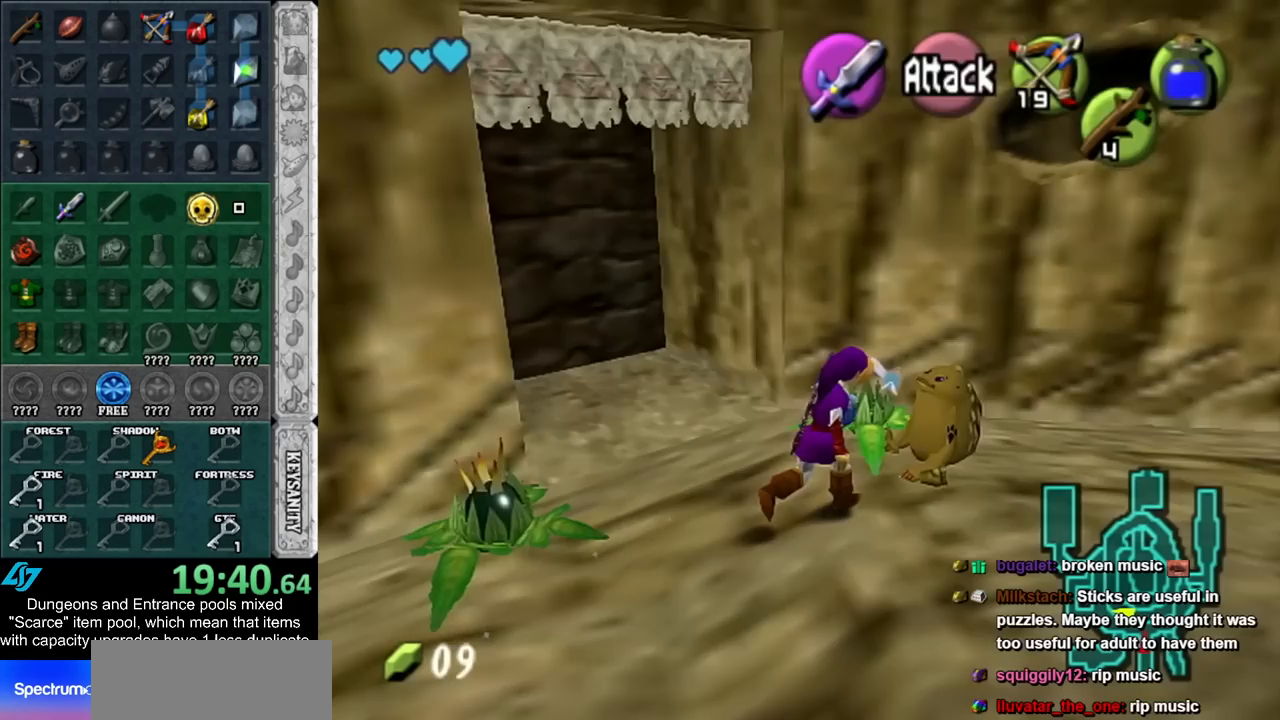
{"buttons": [], "left_stick": "center", "right_stick": "center", "events": []}
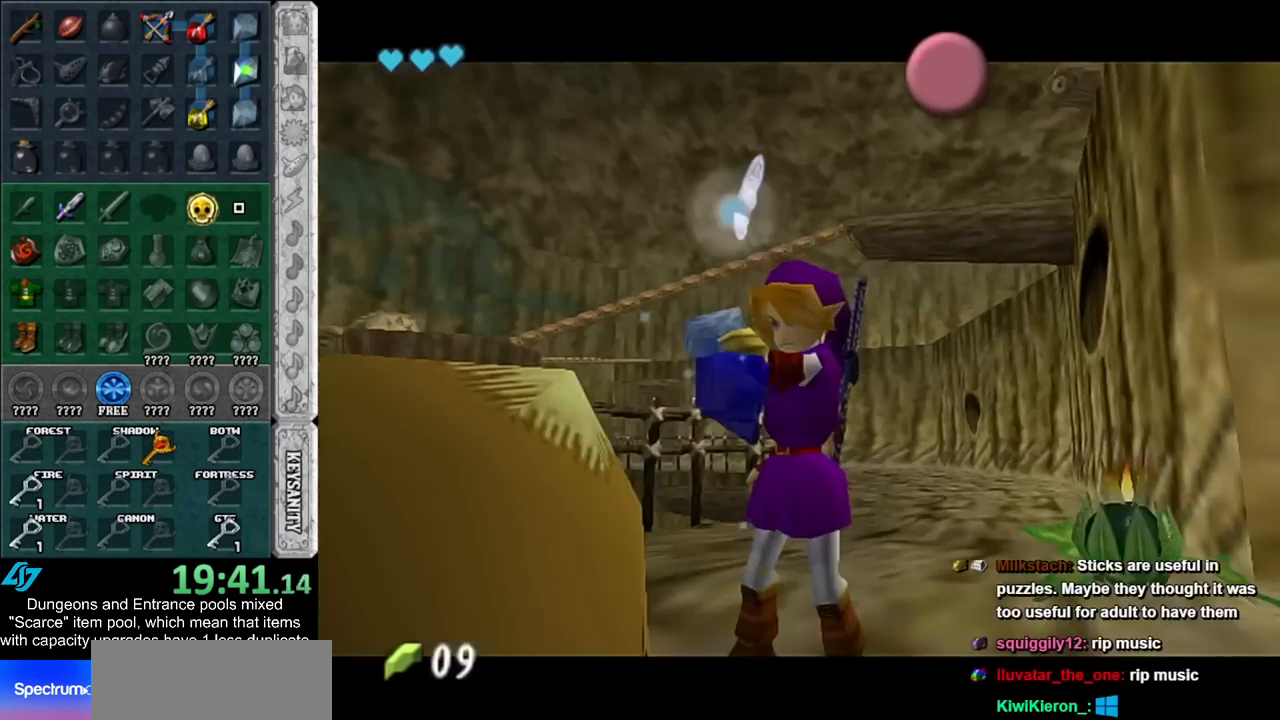
{"buttons": [], "left_stick": "center", "right_stick": "center", "events": []}
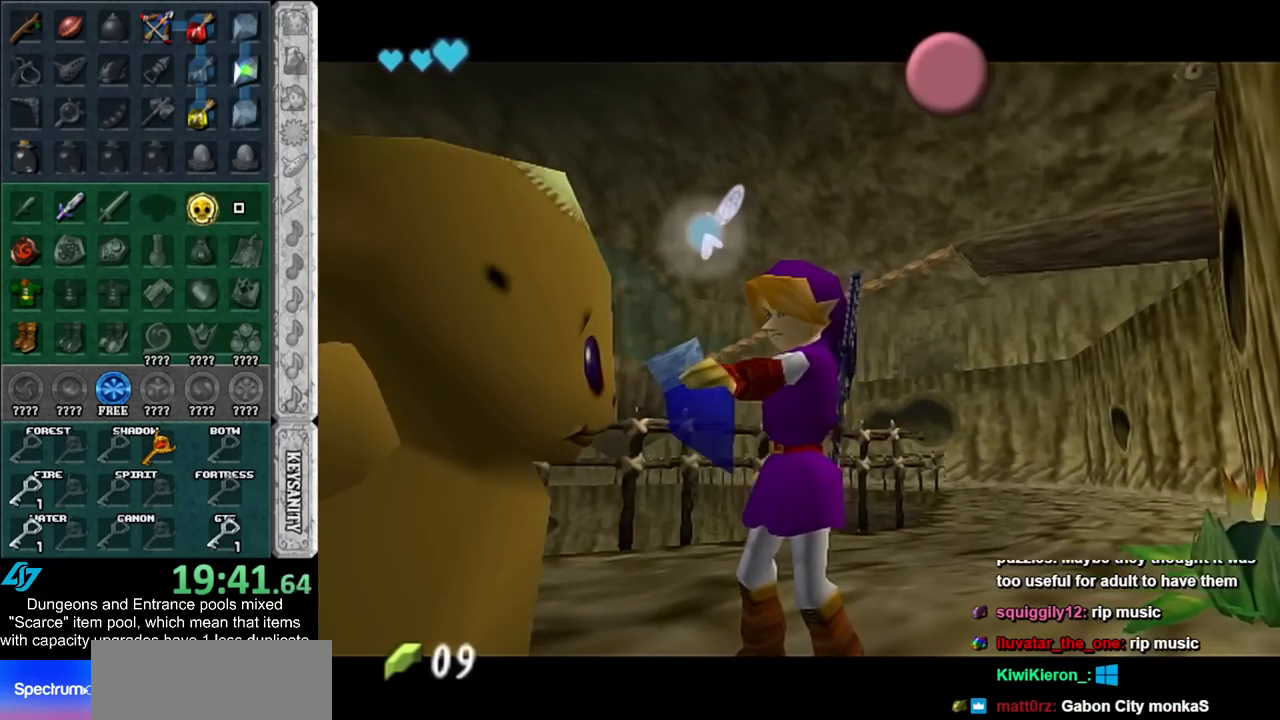
{"buttons": [], "left_stick": "center", "right_stick": "center", "events": []}
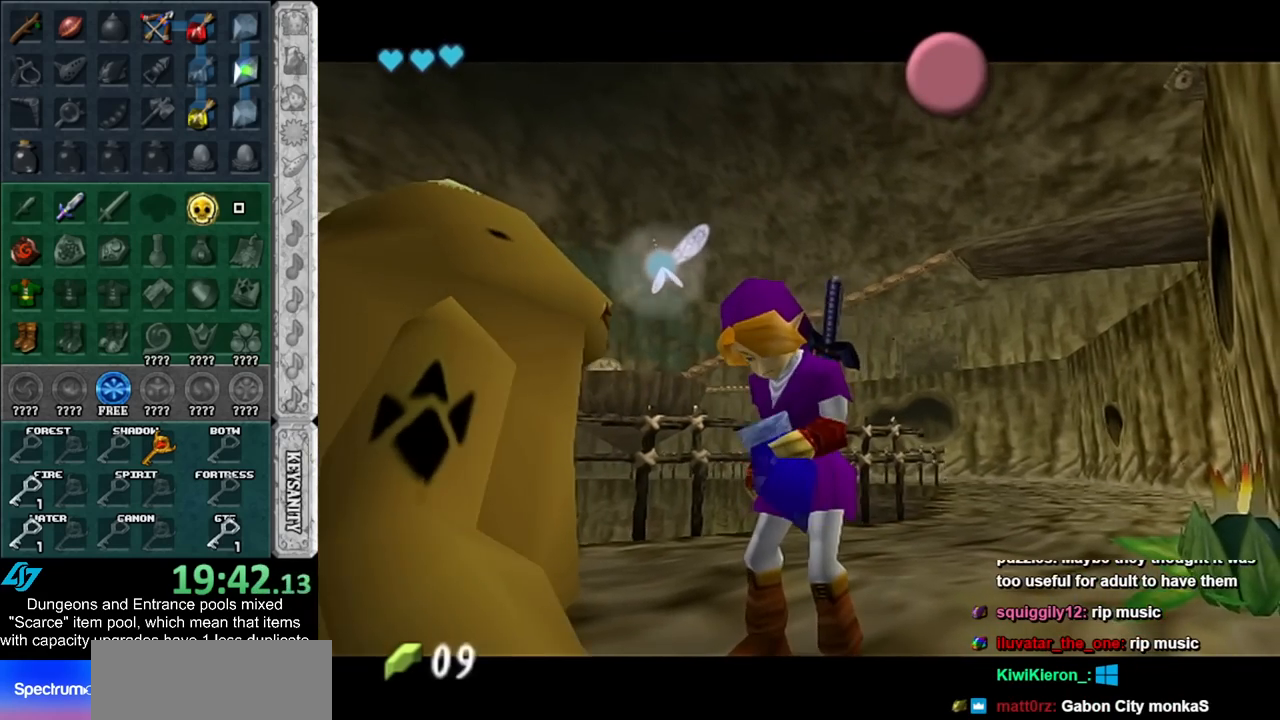
{"buttons": [], "left_stick": "center", "right_stick": "center", "events": []}
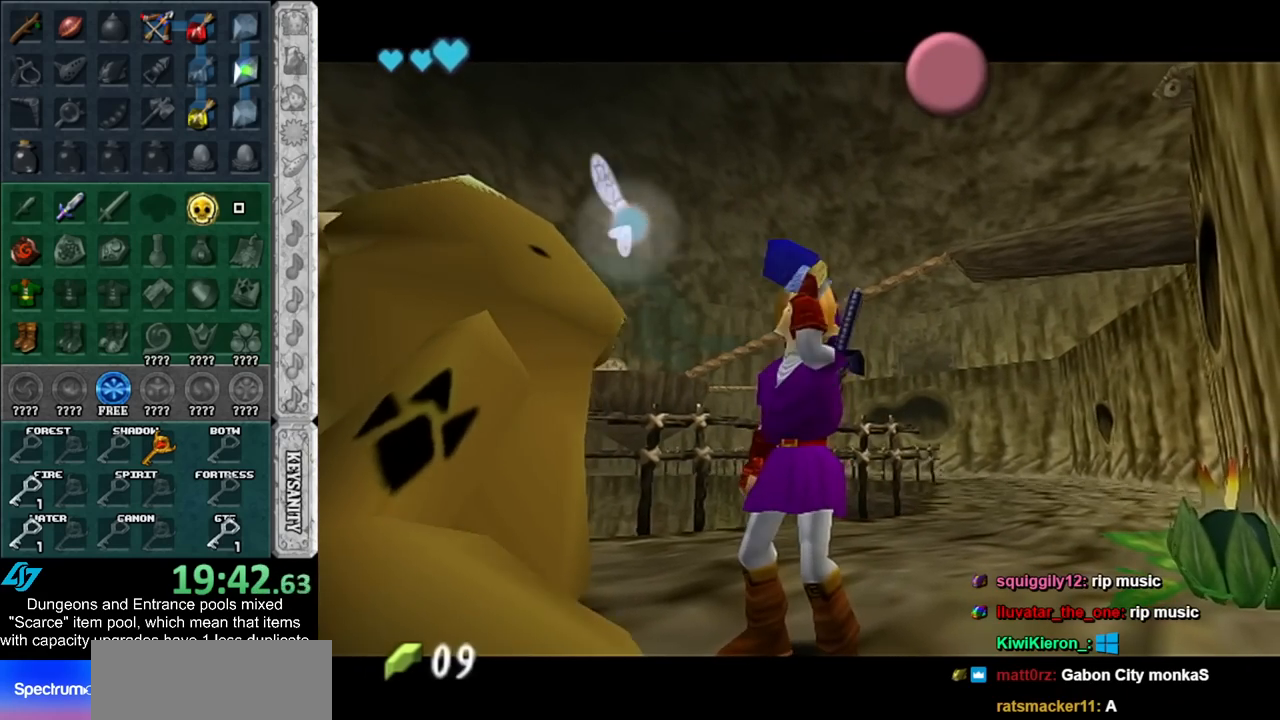
{"buttons": [], "left_stick": "center", "right_stick": "center", "events": []}
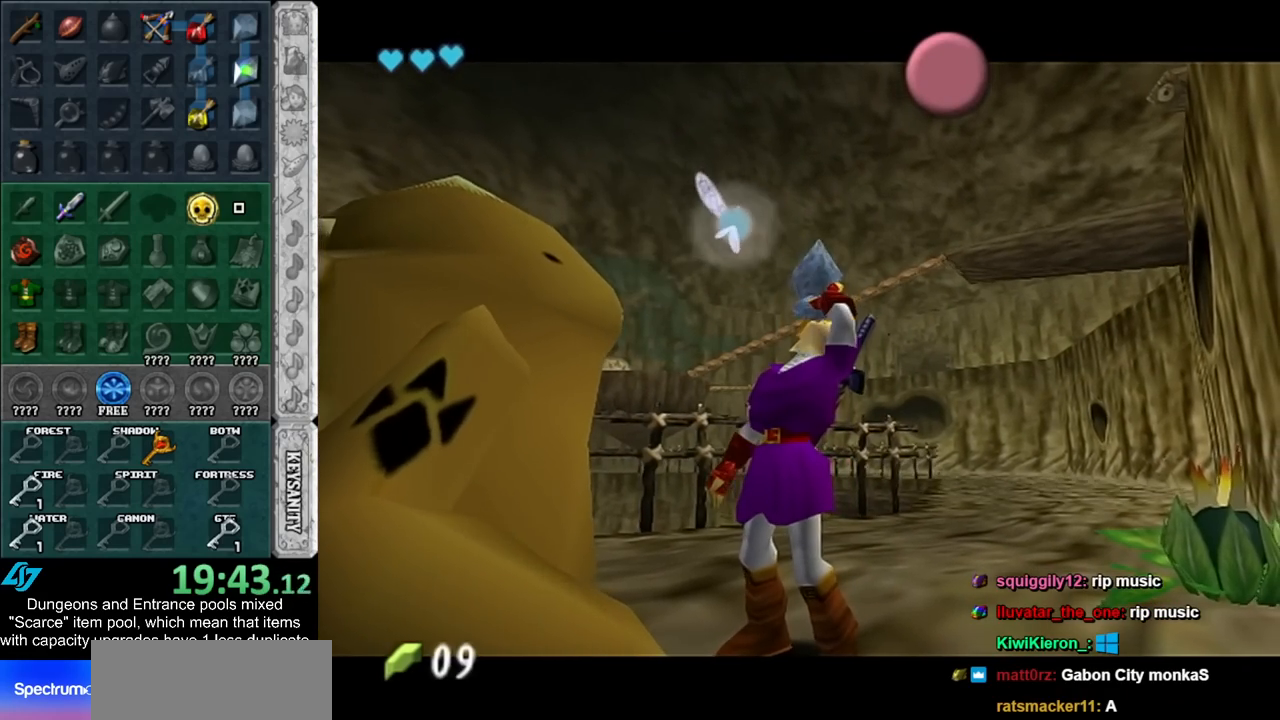
{"buttons": [], "left_stick": "center", "right_stick": "center", "events": []}
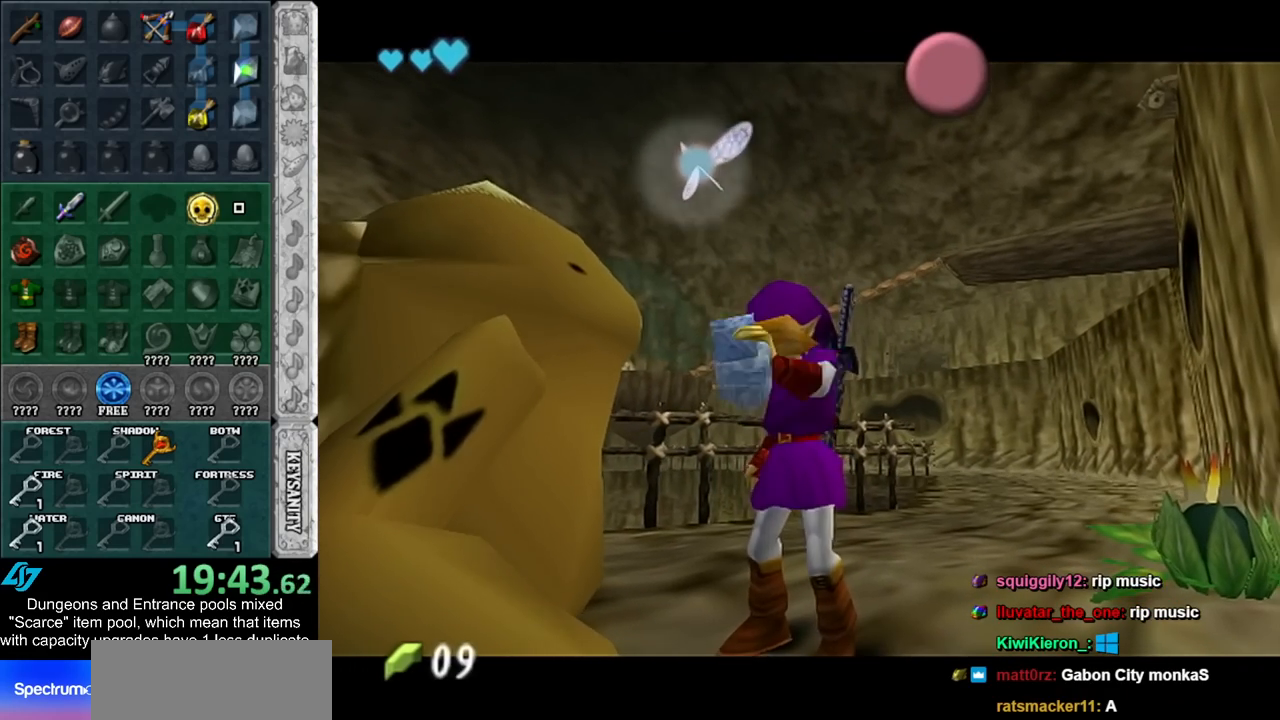
{"buttons": [], "left_stick": "center", "right_stick": "center", "events": []}
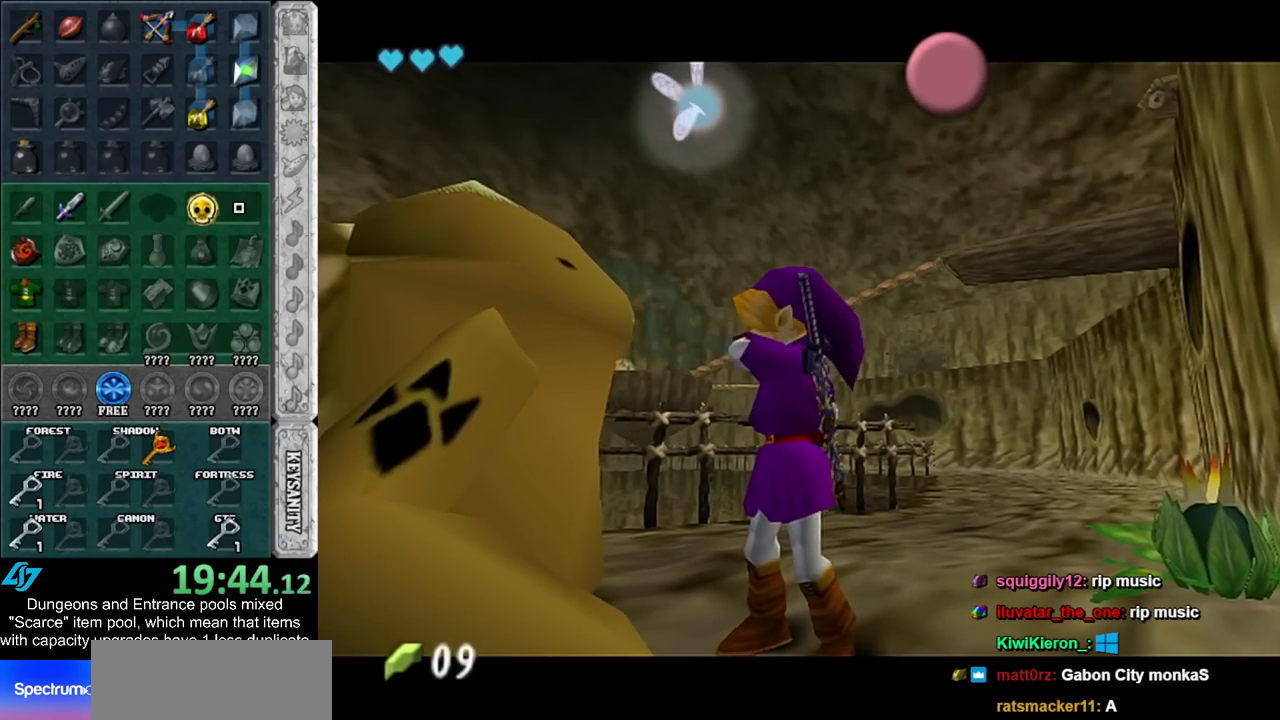
{"buttons": [], "left_stick": "center", "right_stick": "center", "events": []}
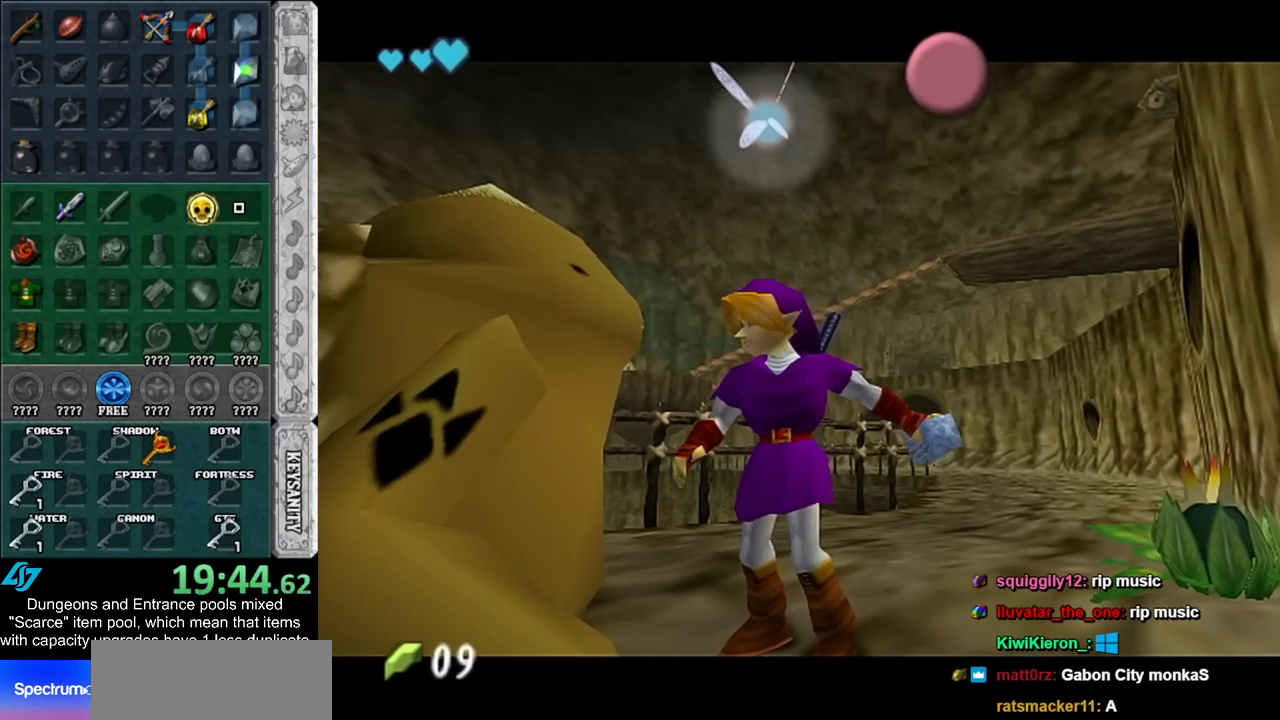
{"buttons": ["A", "L1"], "left_stick": "center", "right_stick": "center", "events": [[467, "L1", "down"], [500, "A", "down"]]}
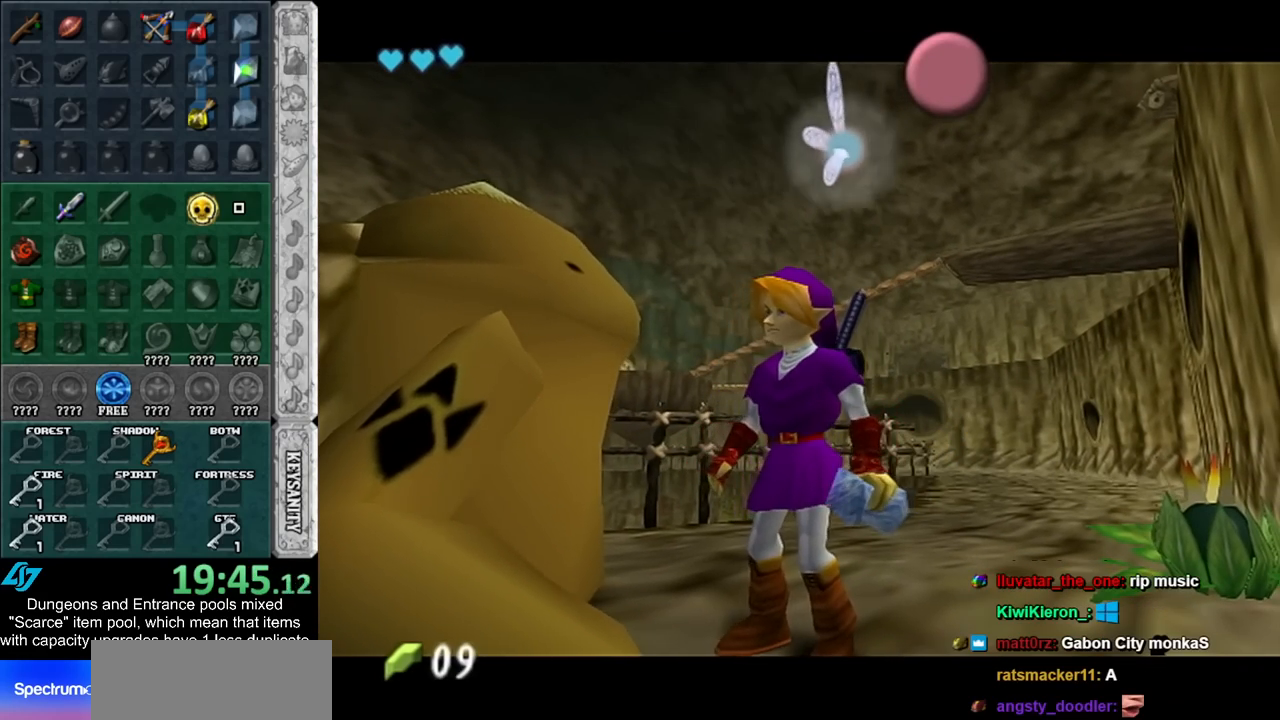
{"buttons": ["A", "L1"], "left_stick": "center", "right_stick": "center", "events": [[50, "A", "up"], [150, "L1", "up"], [183, "A", "down"], [217, "A", "up"], [250, "L1", "down"], [333, "A", "down"], [400, "A", "up"], [400, "L1", "up"], [500, "A", "down"], [500, "L1", "down"]]}
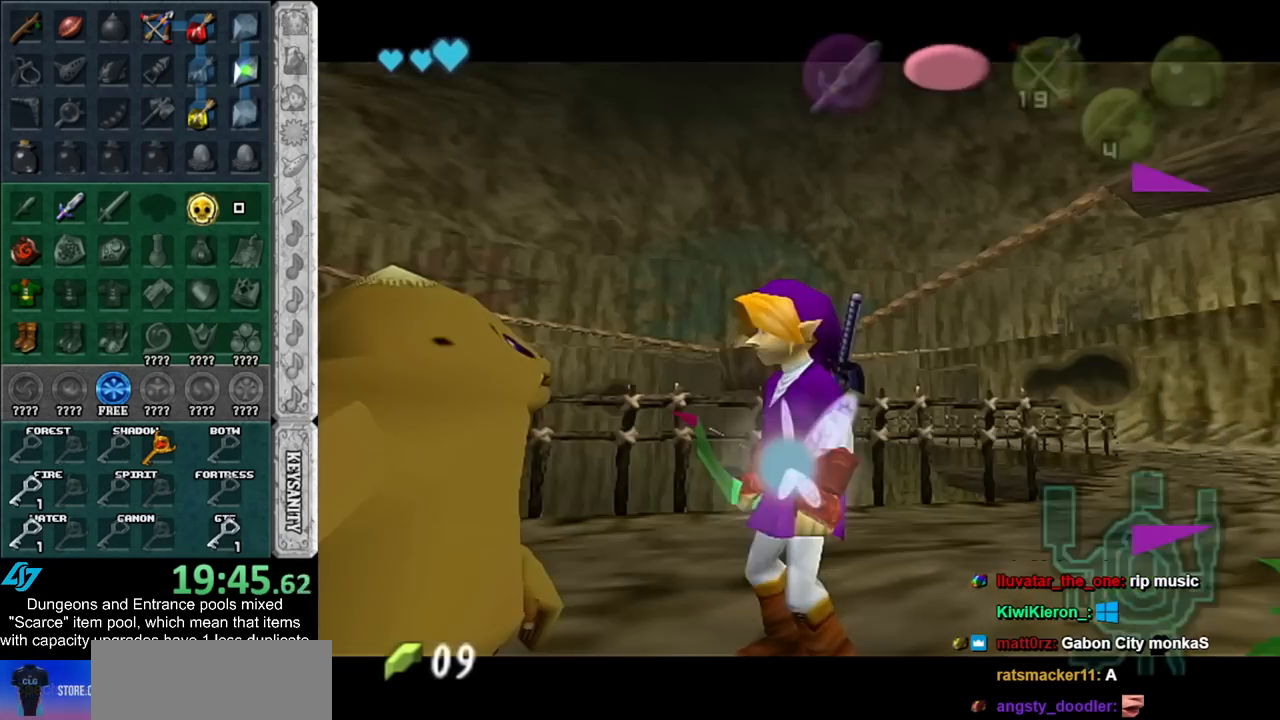
{"buttons": ["A", "B"], "left_stick": "center", "right_stick": "center", "events": [[33, "A", "up"], [150, "A", "down"], [183, "A", "up"], [183, "L1", "up"], [267, "A", "down"], [367, "A", "up"], [433, "B", "down"], [467, "A", "down"]]}
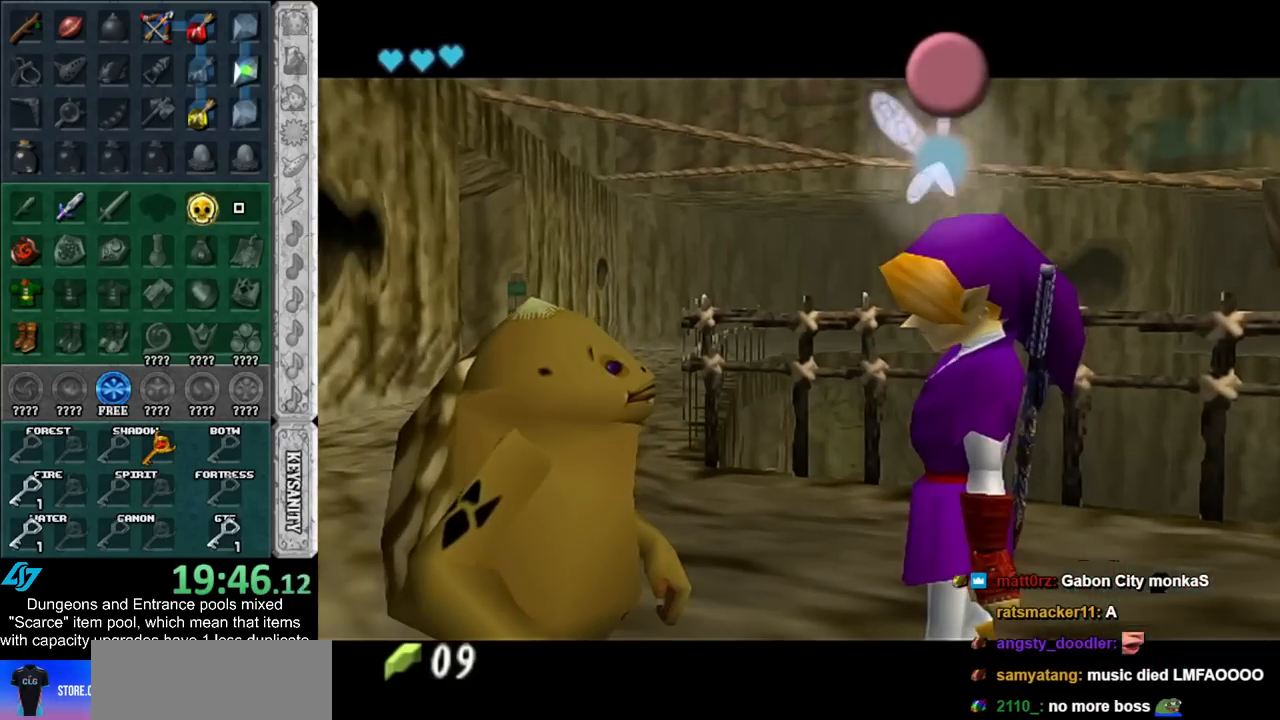
{"buttons": ["B"], "left_stick": "center", "right_stick": "center", "events": [[33, "A", "up"], [33, "B", "up"], [83, "B", "down"], [117, "A", "down"], [150, "A", "up"], [150, "B", "up"], [250, "A", "down"], [250, "B", "down"], [283, "B", "up"], [300, "A", "up"], [367, "A", "down"], [367, "B", "down"], [433, "A", "up"], [433, "B", "up"], [500, "B", "down"]]}